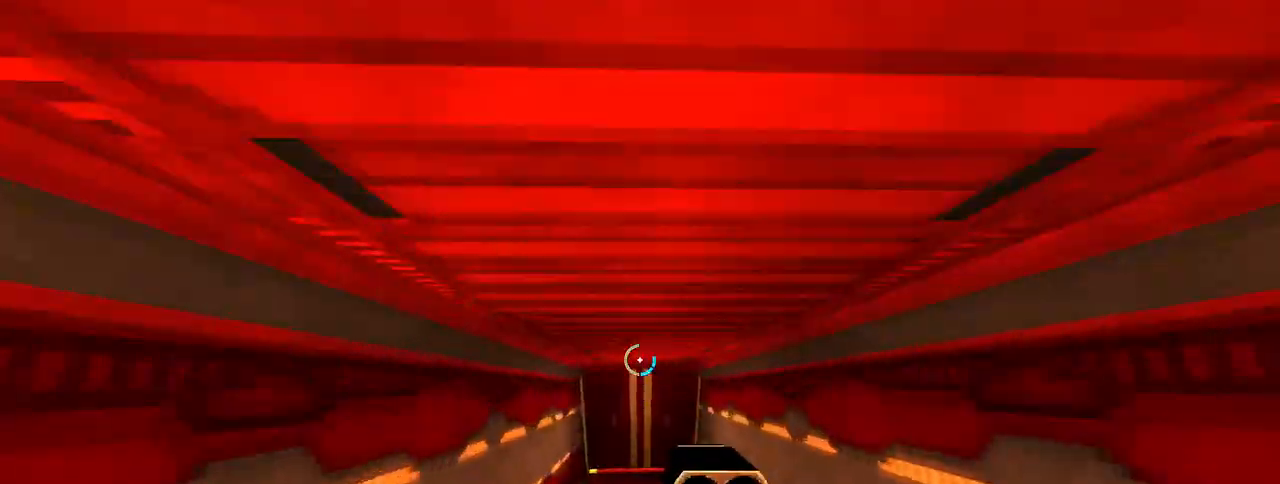
Gameplay with keyboard and mouse; each line is a JSON object with the keys and mouse buttons held at the frame after it. "events" lists presses ("down") and releases ("up") of "1", "2", "3", "4", "5", "a", "alt", "c", "caps_lock", "ctrl", "d", "e", "f", "g", "q", "r", "s", "shift", "space", "t", "tab", "v", "w", "x", "z", "mouse_left", "mouse_wheel" and "mouse_right" between this image and that frame as [ms after this image, input, new state], when the widget could be followed in between. "mouse_left", "mouse_wheel", "mouse_right" = the "left", "wheel", "right" buttons of the "mouse" list. No other keys are recorded. "wheel" means that the mouse wheel is clicked or scrolled. Not read: mouse_move.
{"keys": ["w"], "mouse": ["right"], "events": [[83, "d", "up"]]}
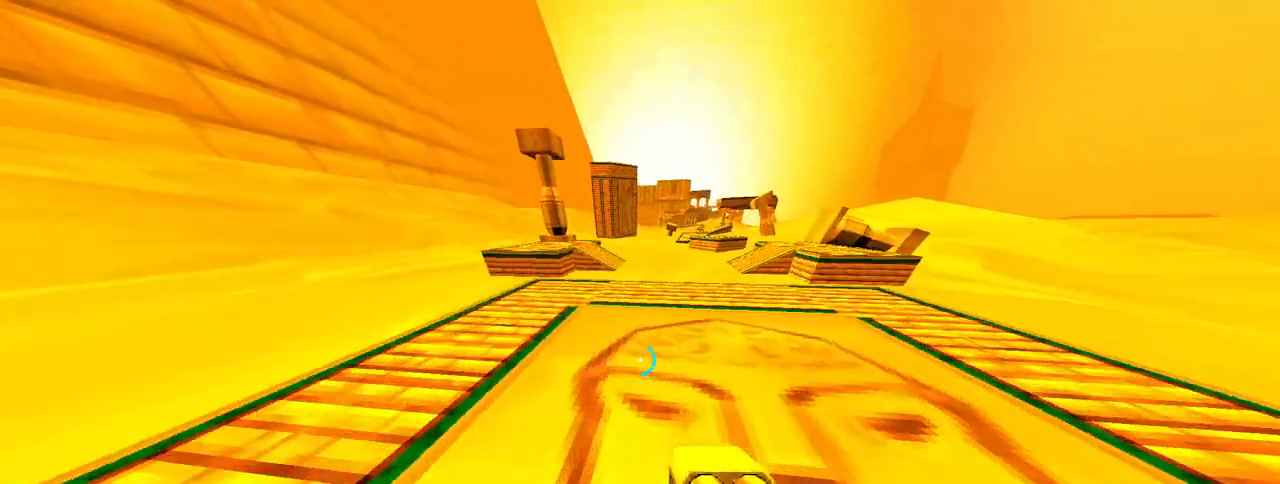
{"keys": [], "mouse": ["right"], "events": [[100, "ctrl", "down"], [150, "space", "down"], [183, "ctrl", "up"], [183, "w", "up"], [233, "space", "up"]]}
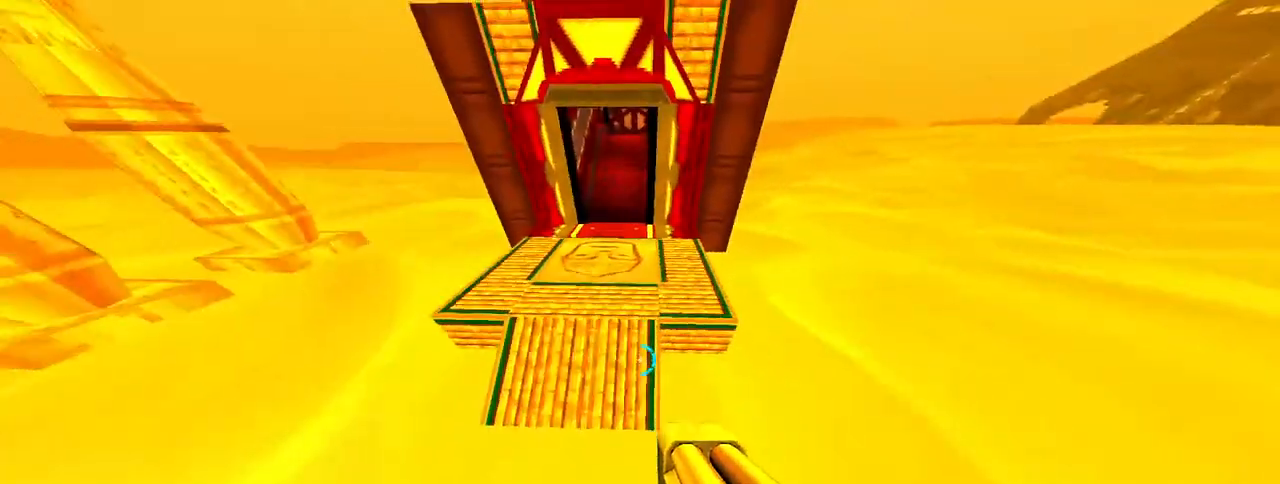
{"keys": [], "mouse": [], "events": [[250, "mouse_right", "up"]]}
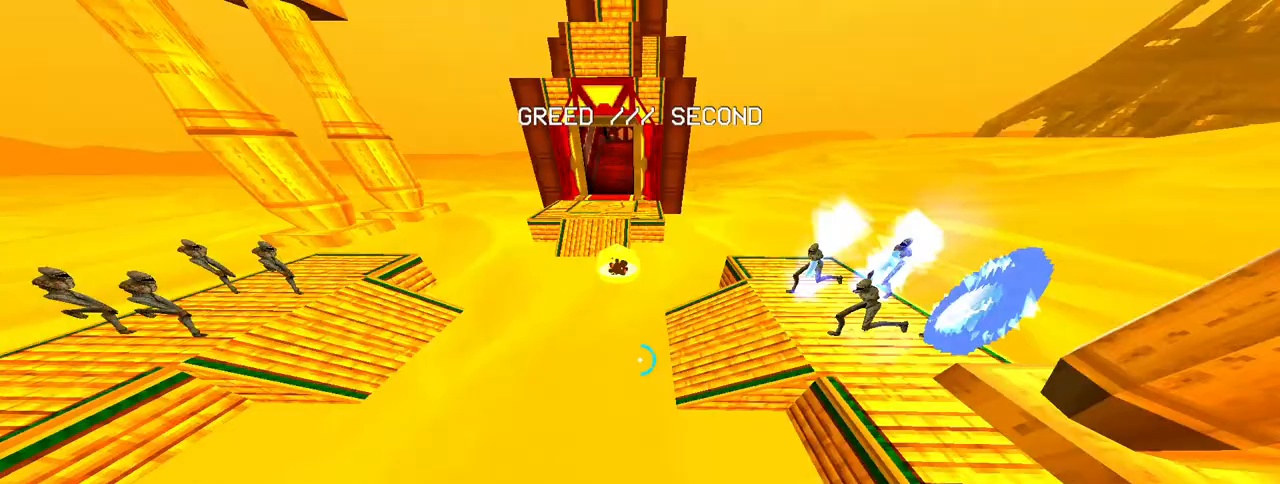
{"keys": [], "mouse": [], "events": []}
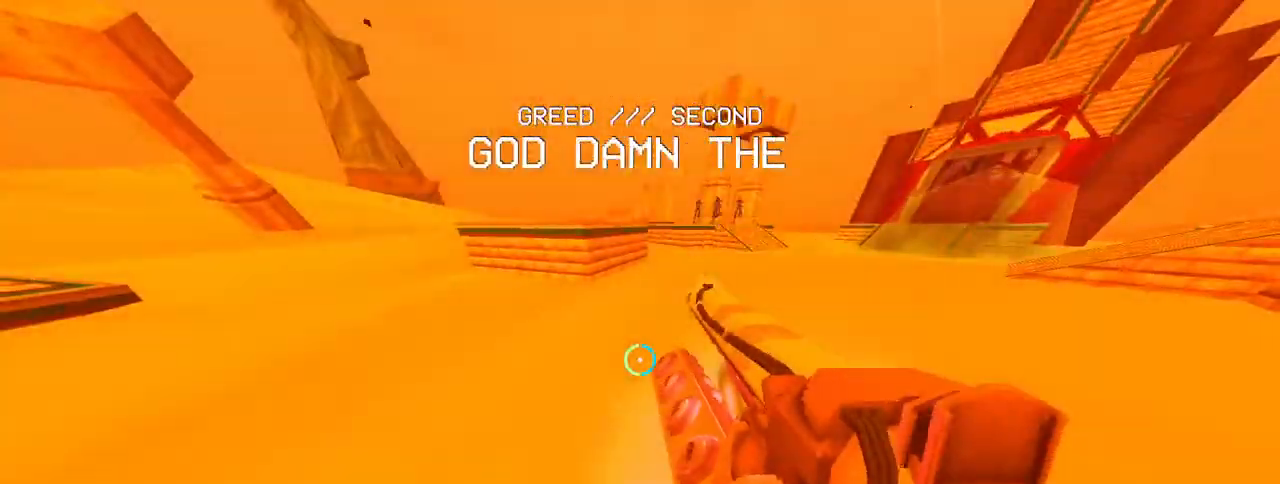
{"keys": [], "mouse": [], "events": []}
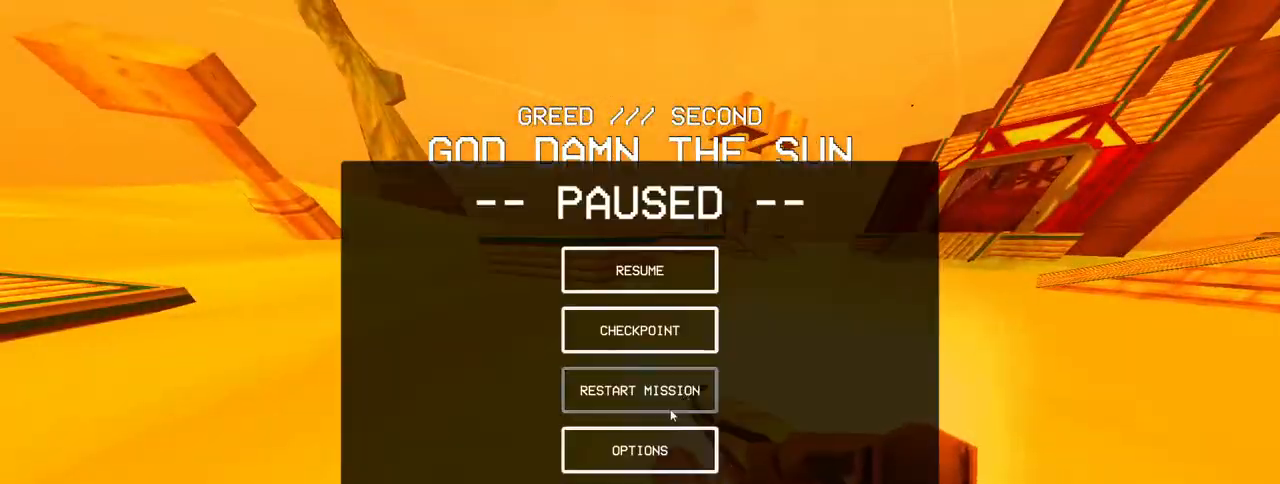
{"keys": [], "mouse": [], "events": [[167, "mouse_left", "down"], [200, "mouse_left", "up"]]}
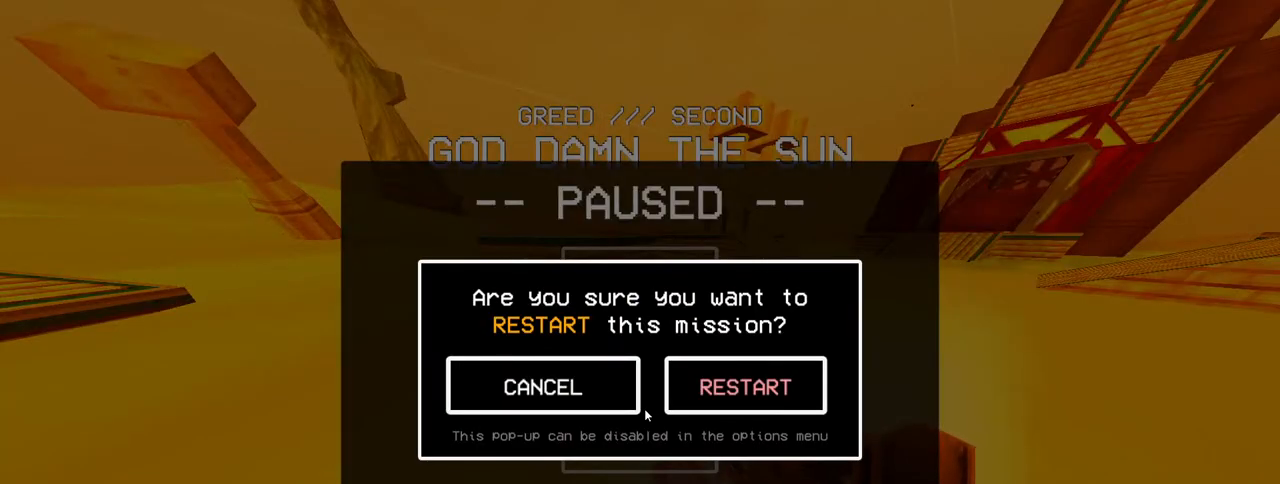
{"keys": [], "mouse": [], "events": [[317, "mouse_left", "down"], [417, "mouse_left", "up"]]}
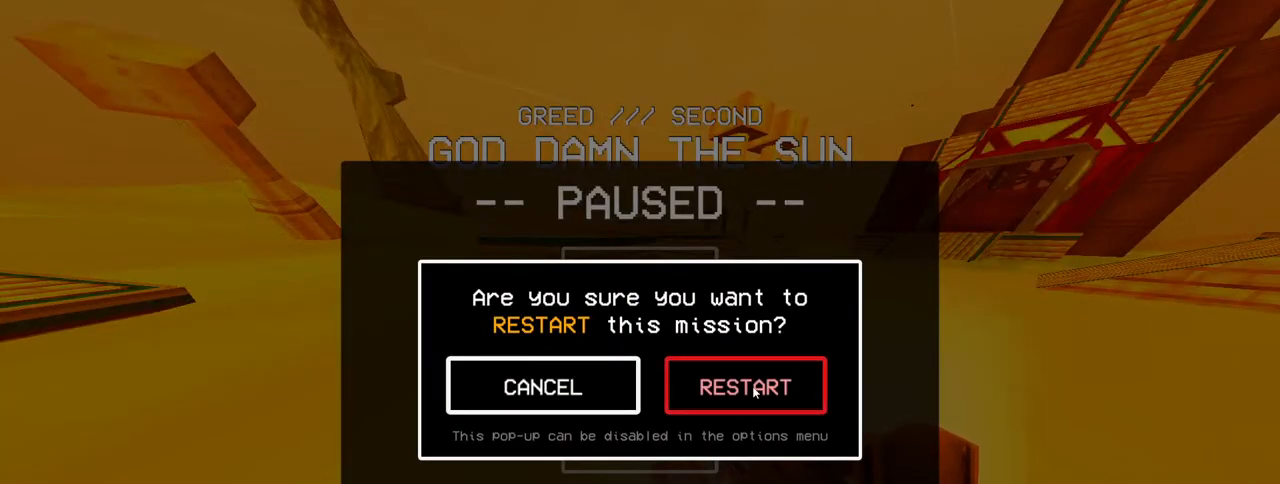
{"keys": [], "mouse": [], "events": []}
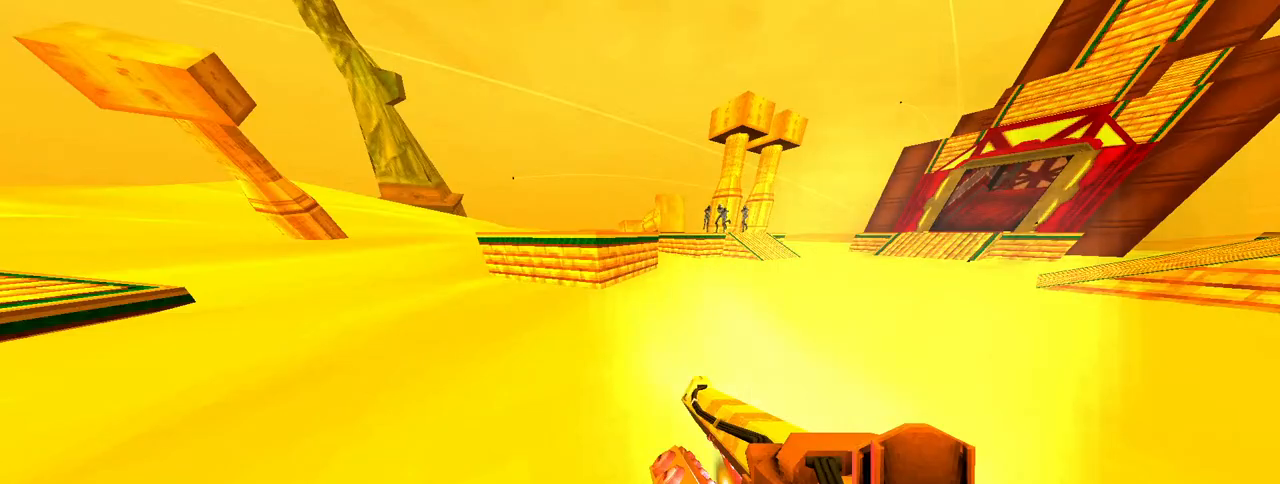
{"keys": [], "mouse": [], "events": []}
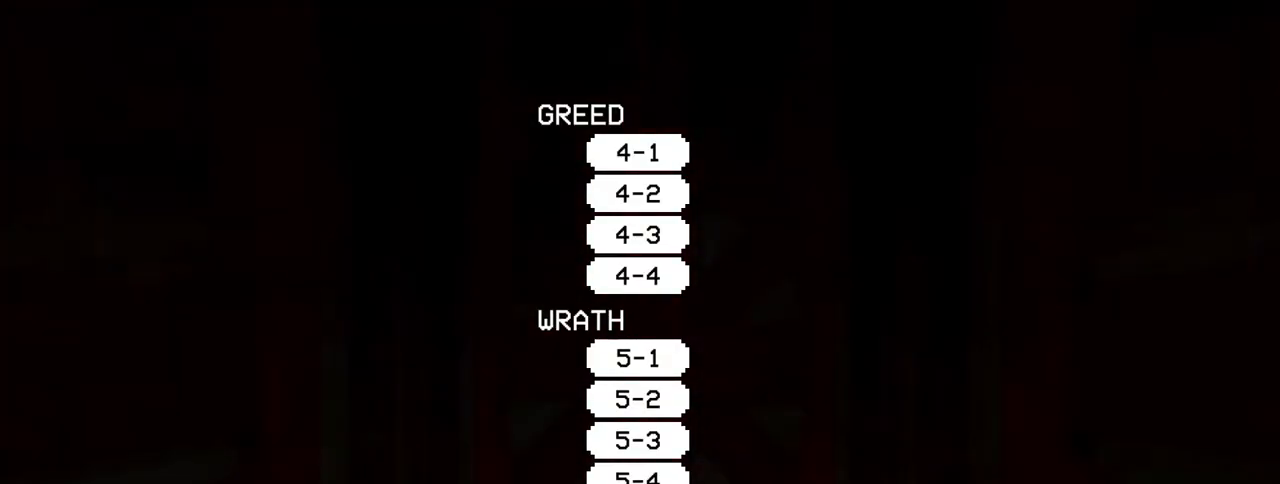
{"keys": [], "mouse": [], "events": []}
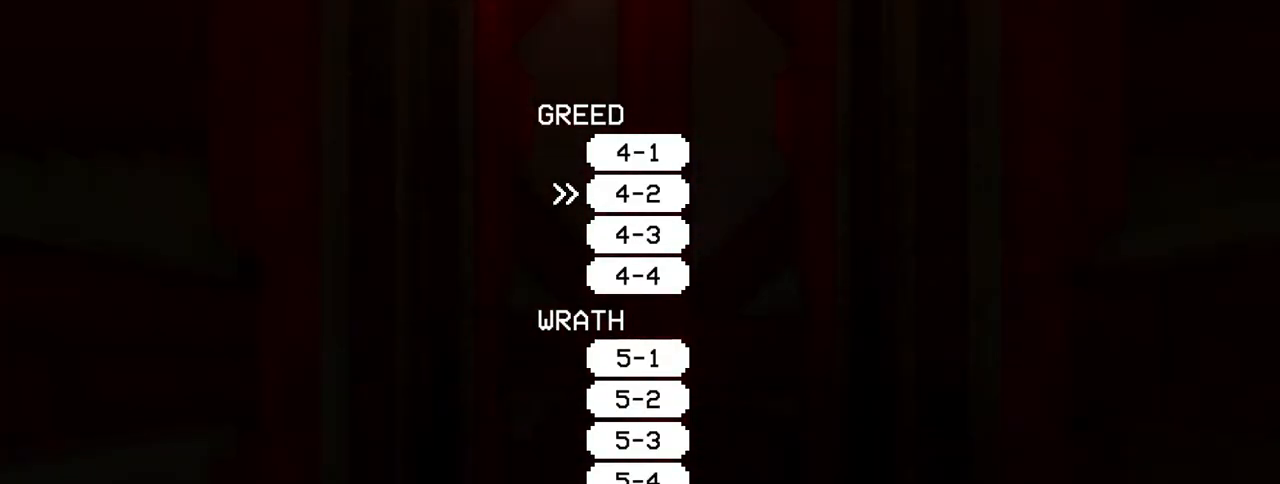
{"keys": [], "mouse": ["right"], "events": [[50, "mouse_right", "down"]]}
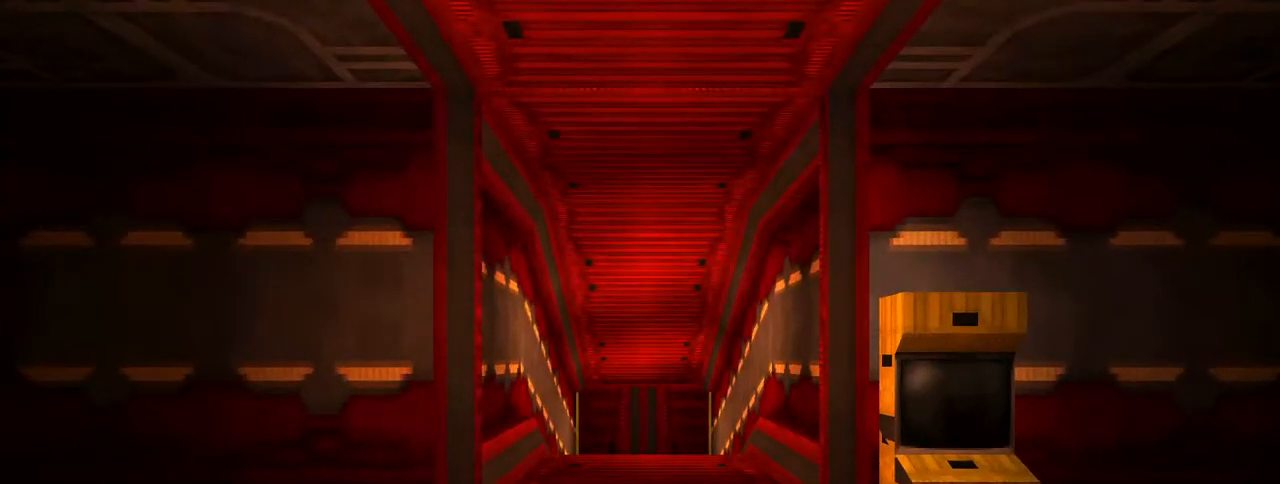
{"keys": [], "mouse": ["right"], "events": []}
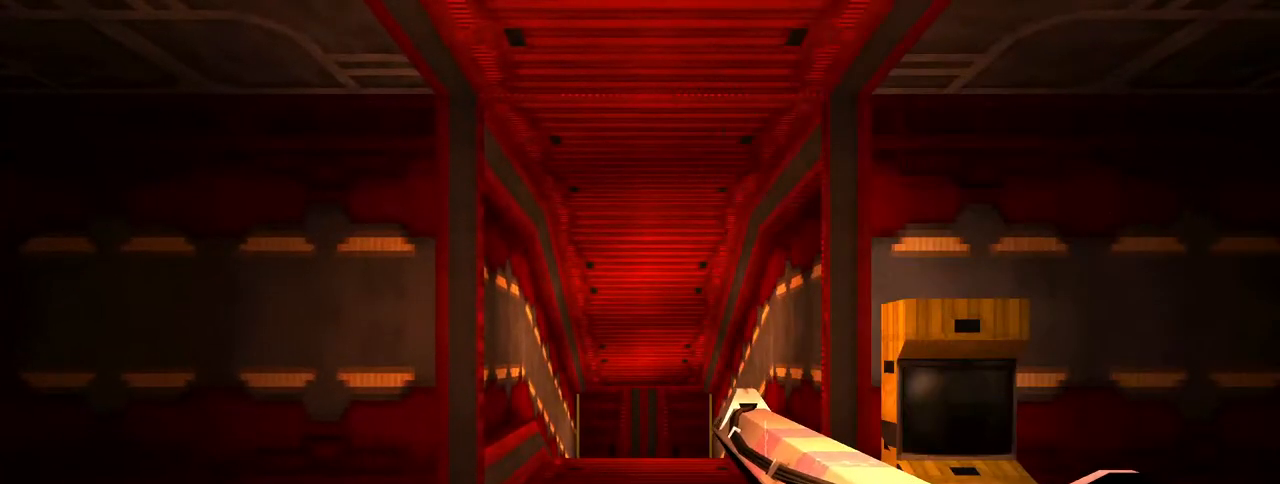
{"keys": [], "mouse": [], "events": [[267, "mouse_right", "up"]]}
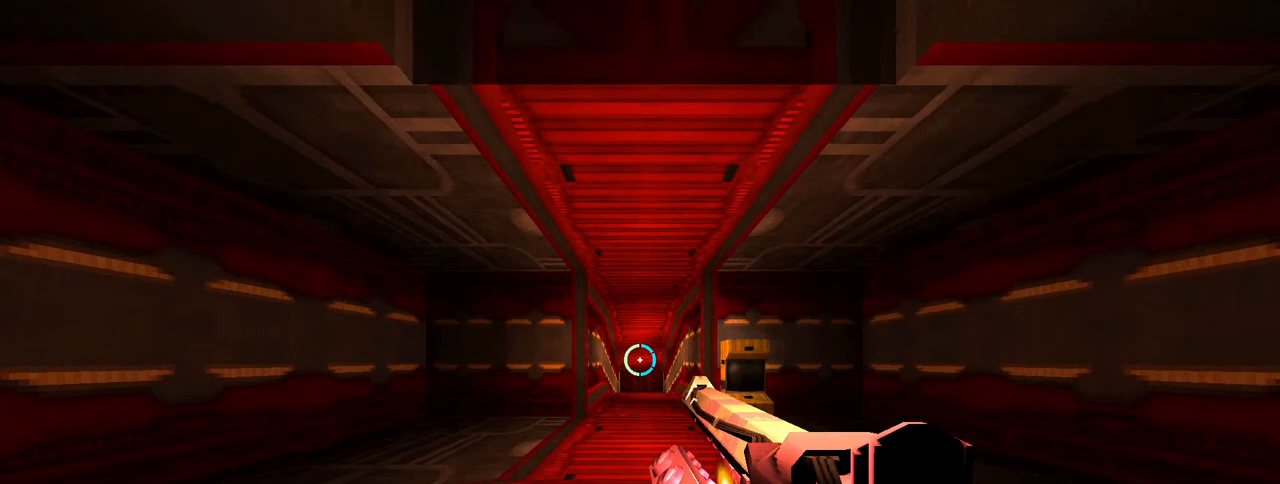
{"keys": [], "mouse": [], "events": []}
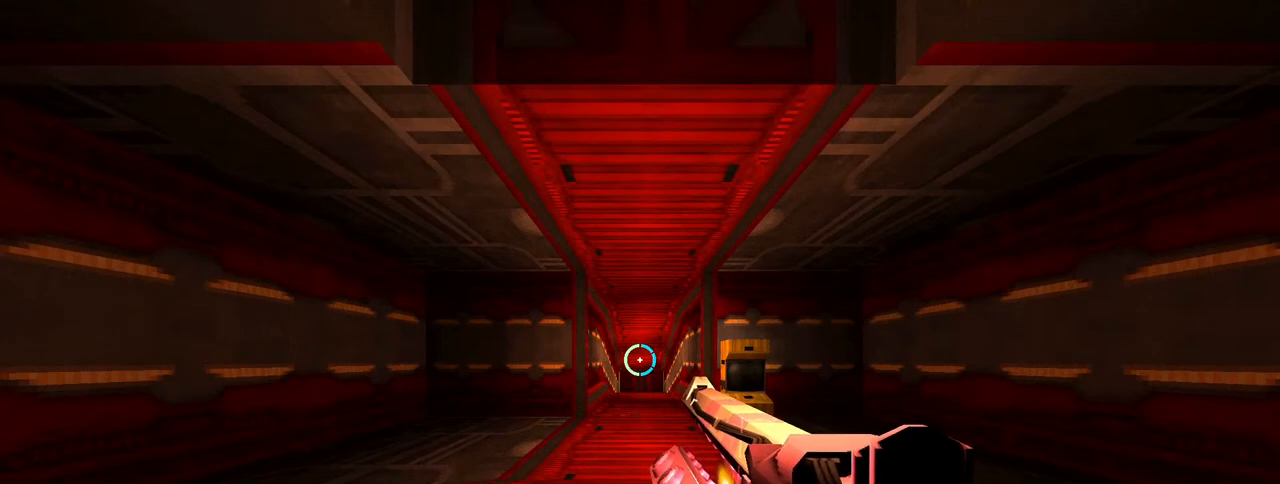
{"keys": [], "mouse": [], "events": []}
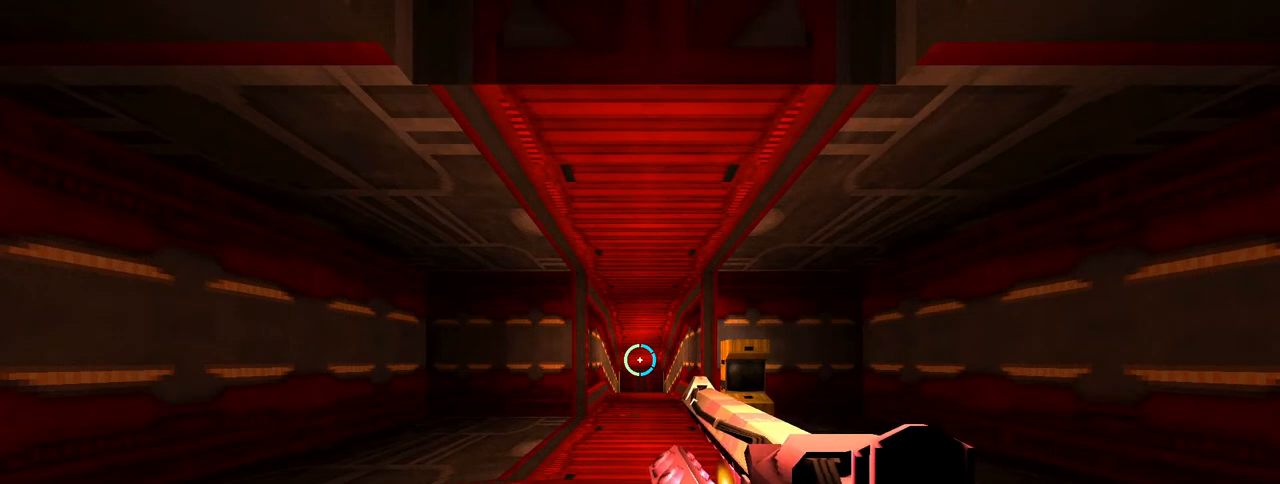
{"keys": [], "mouse": [], "events": []}
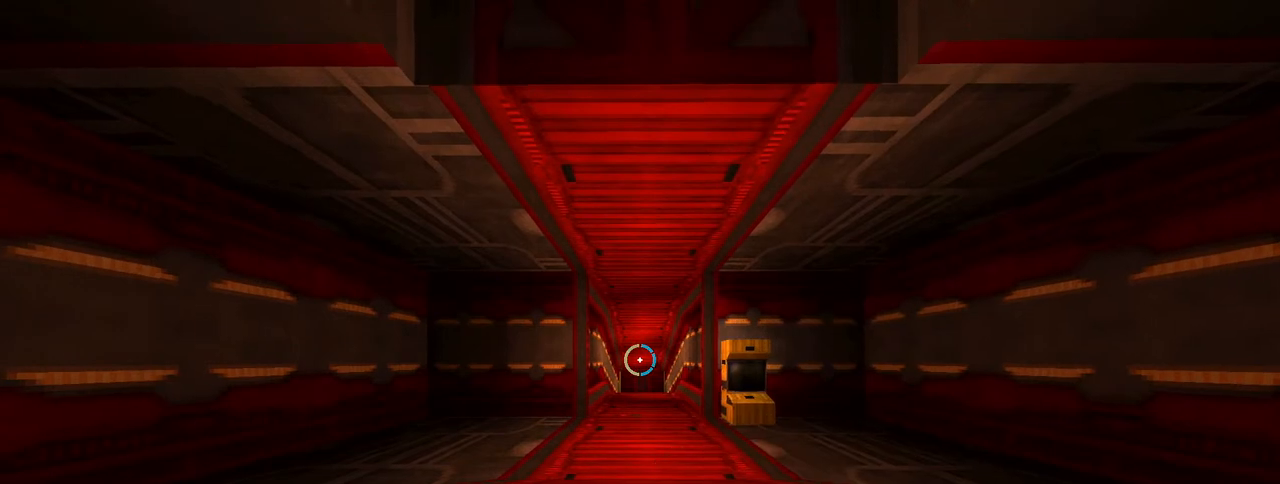
{"keys": [], "mouse": [], "events": []}
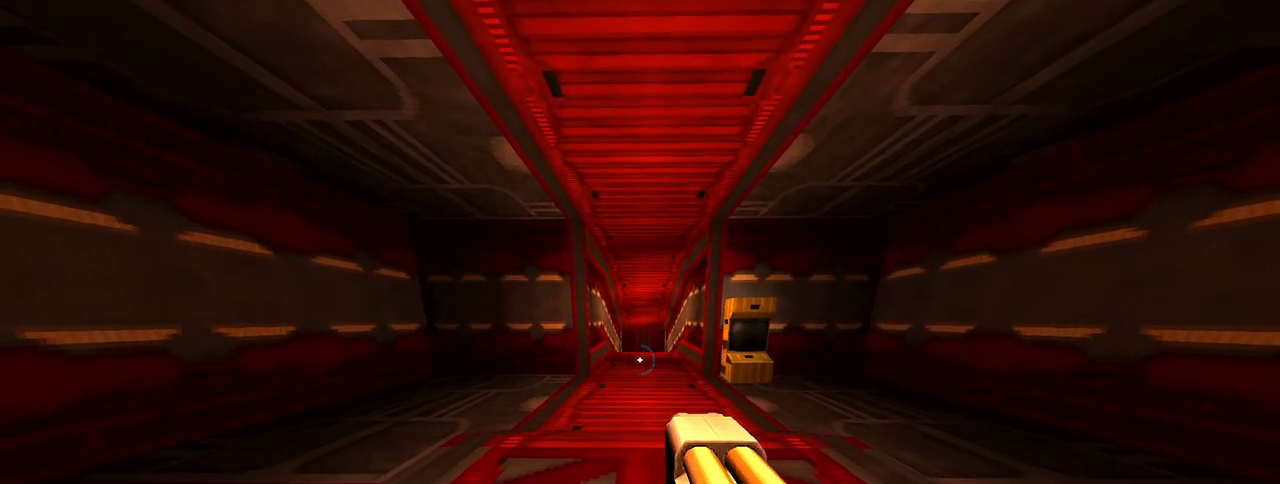
{"keys": [], "mouse": ["right"], "events": [[250, "mouse_right", "down"]]}
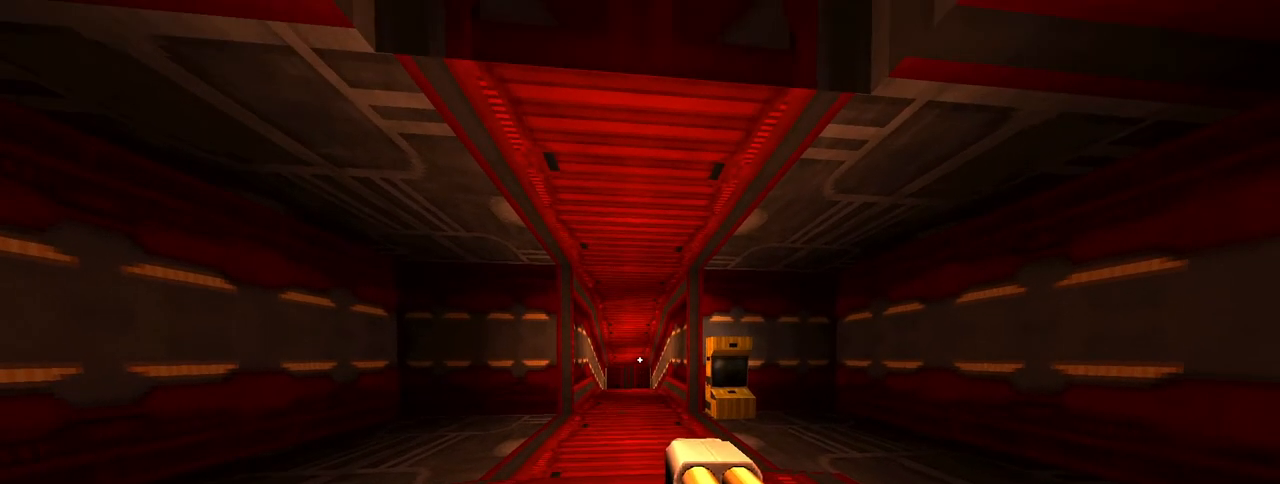
{"keys": [], "mouse": ["right"], "events": []}
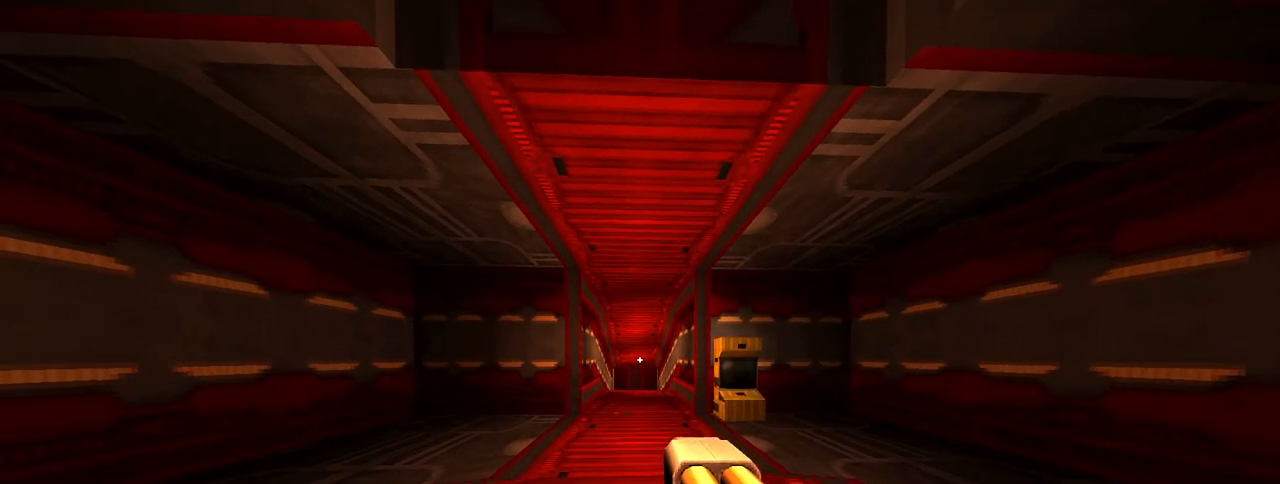
{"keys": [], "mouse": [], "events": [[100, "mouse_right", "up"], [233, "mouse_left", "down"], [317, "mouse_left", "up"]]}
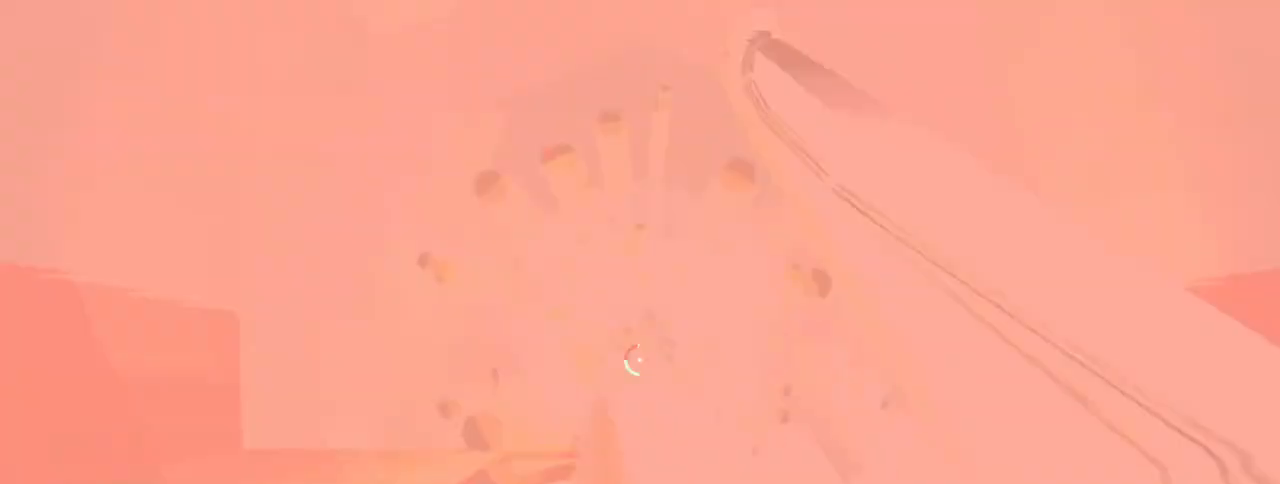
{"keys": [], "mouse": [], "events": []}
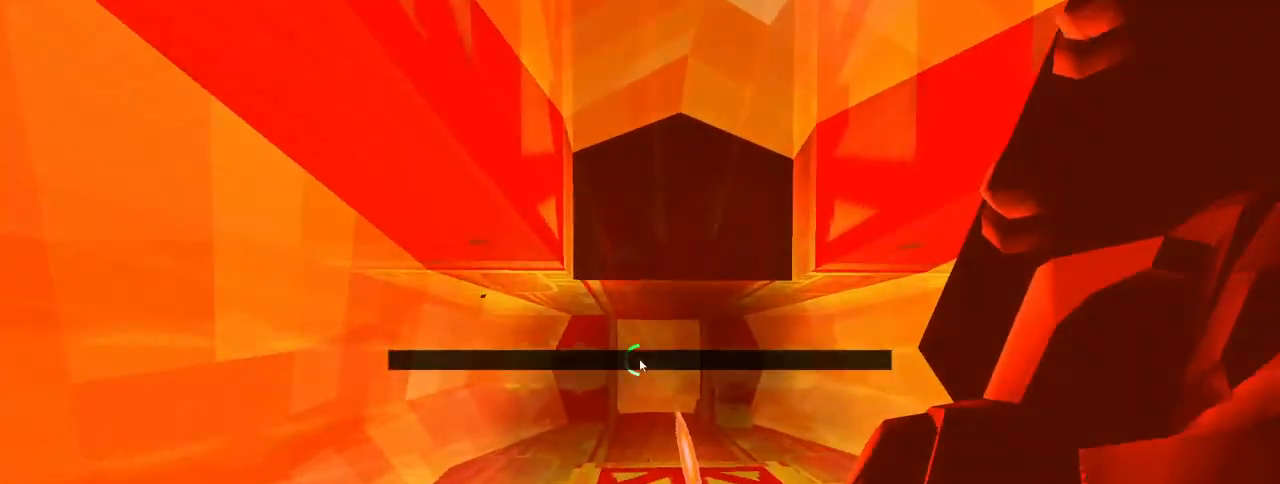
{"keys": [], "mouse": [], "events": []}